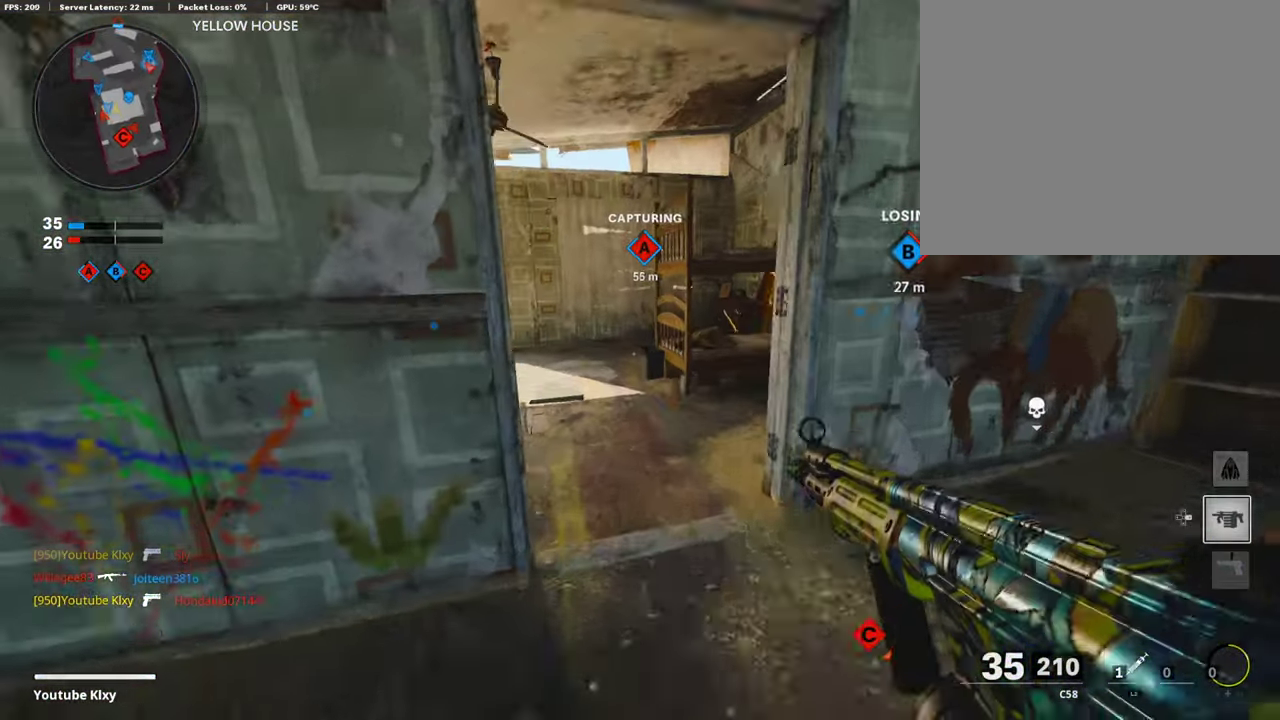
Gameplay with a controller (PlayStation layout); each line is a JSON object with the inputs held at the frame after it (dt_ms = milliseconds from this image to that frame). "events" lists button and stick changes between this image and that frame as [ms after this image, input, new state], when the widget could be followed in between.
{"dt_ms": 303, "buttons": [], "left_stick": "up", "right_stick": "center", "events": []}
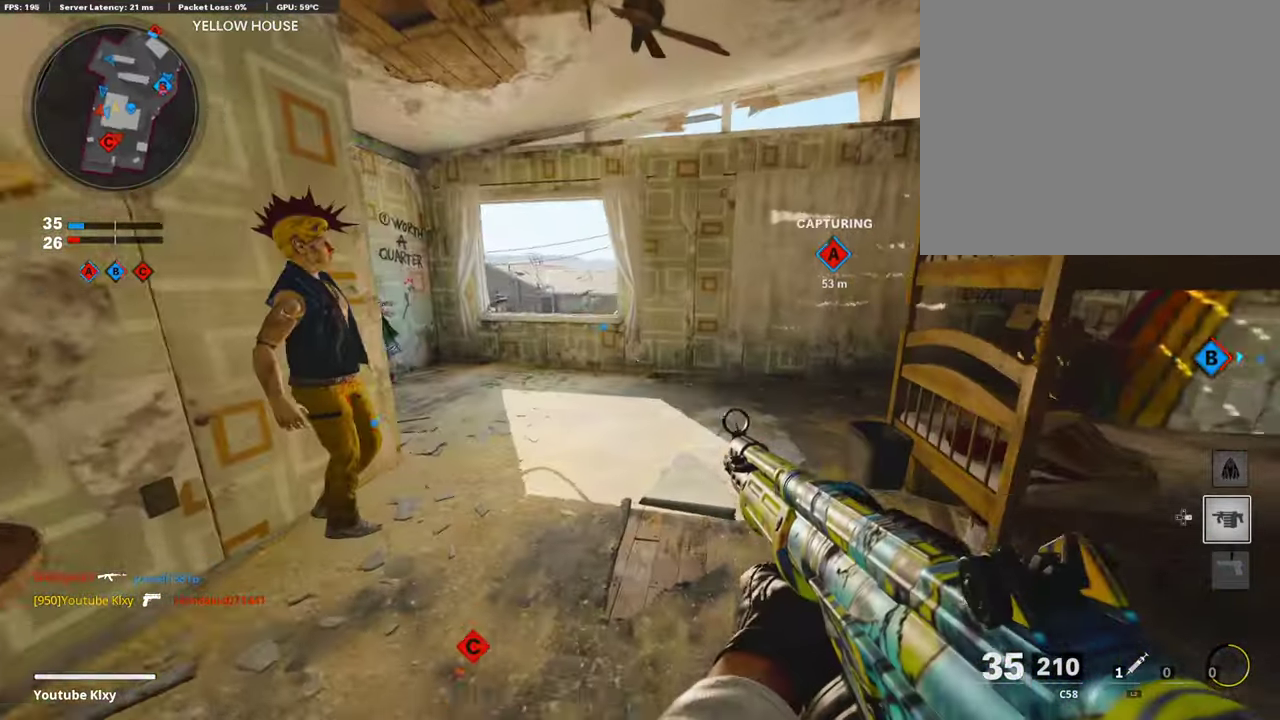
{"dt_ms": 690, "buttons": ["DPAD_RIGHT"], "left_stick": "up", "right_stick": "center", "events": [[151, "left_stick", "up-left"], [252, "DPAD_RIGHT", "down"], [387, "DPAD_RIGHT", "up"], [471, "CROSS", "down"], [471, "left_stick", "up"], [572, "CROSS", "up"], [690, "DPAD_RIGHT", "down"]]}
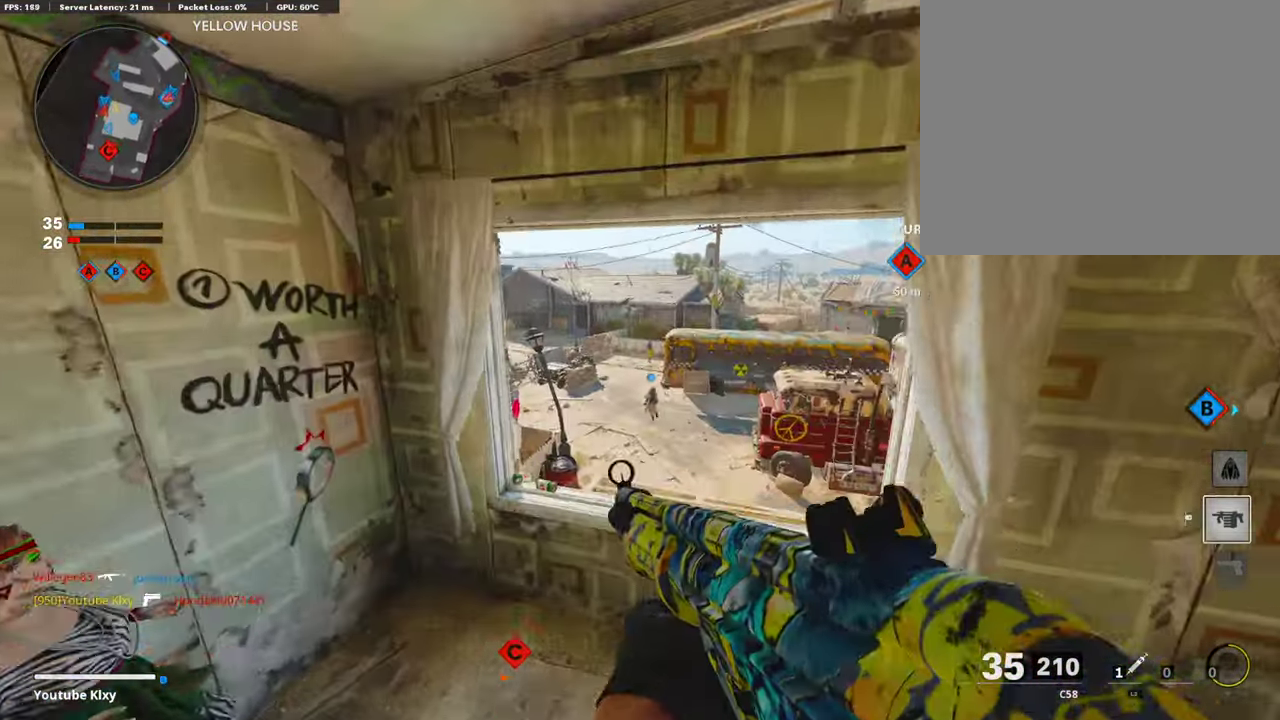
{"dt_ms": 302, "buttons": [], "left_stick": "center", "right_stick": "right", "events": [[16, "left_stick", "center"], [101, "DPAD_RIGHT", "up"], [218, "right_stick", "right"]]}
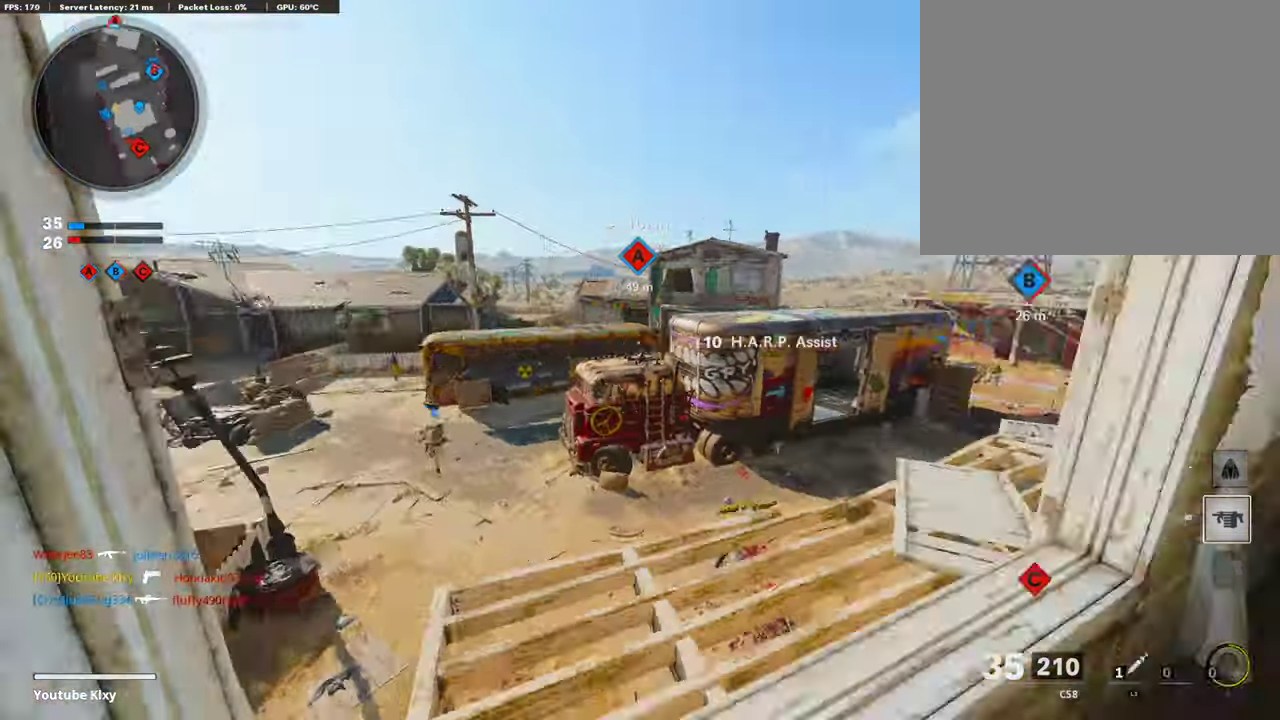
{"dt_ms": 909, "buttons": [], "left_stick": "up", "right_stick": "center", "events": [[34, "left_stick", "up"], [118, "right_stick", "center"], [185, "left_stick", "up-left"], [236, "left_stick", "left"], [387, "CROSS", "down"], [505, "left_stick", "up-left"], [539, "CROSS", "up"], [572, "left_stick", "left"], [741, "left_stick", "up-left"], [808, "left_stick", "up"]]}
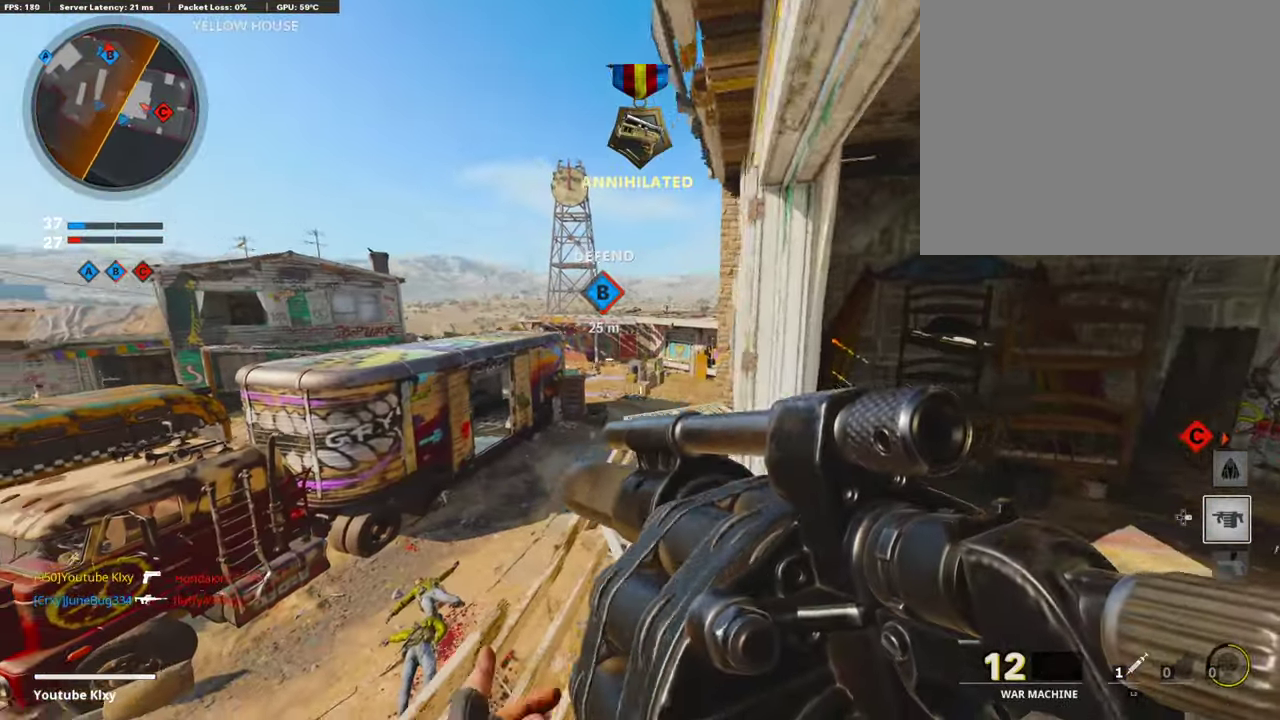
{"dt_ms": 286, "buttons": ["R1"], "left_stick": "up-right", "right_stick": "center", "events": [[134, "R1", "down"], [202, "left_stick", "up-right"]]}